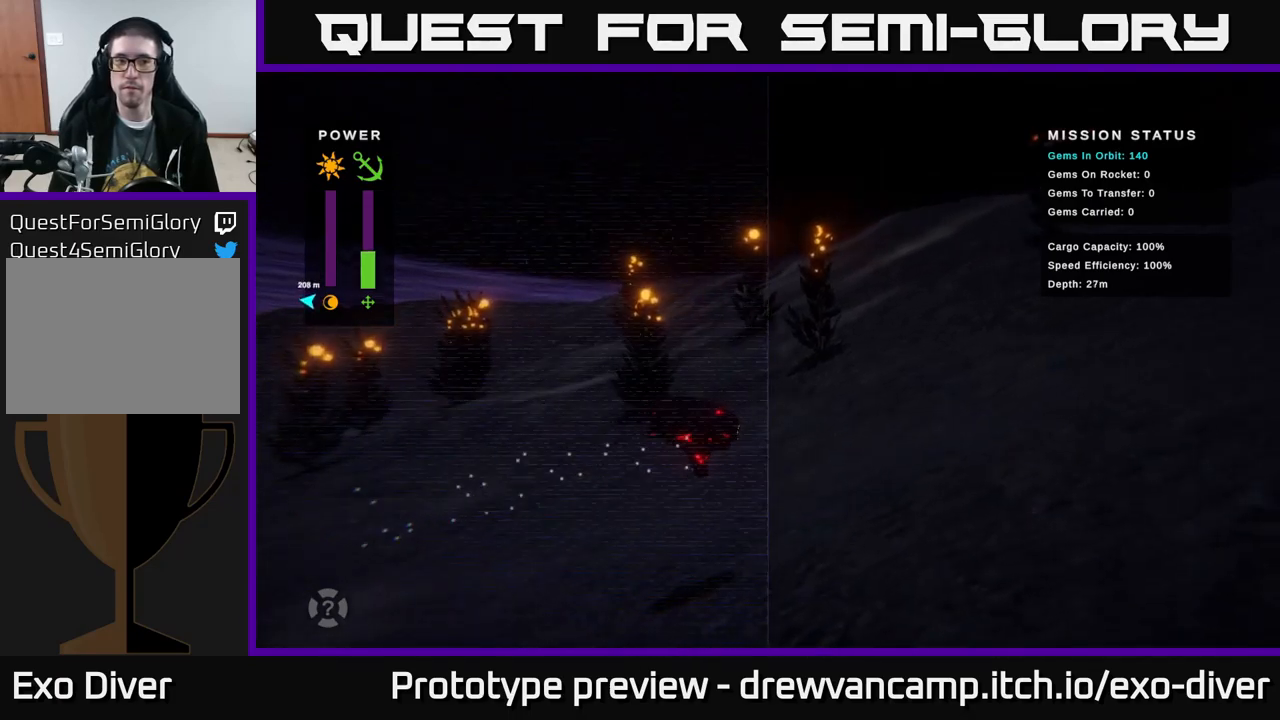
Gameplay with a controller (Xbox layout); each line is a JSON object with the inputs held at the frame after it. "events" lists button and stick changes between this image and that frame as [ms after this image, input, new state], when the widget could be followed in between.
{"buttons": [], "left_stick": "up-right", "right_stick": "center", "events": []}
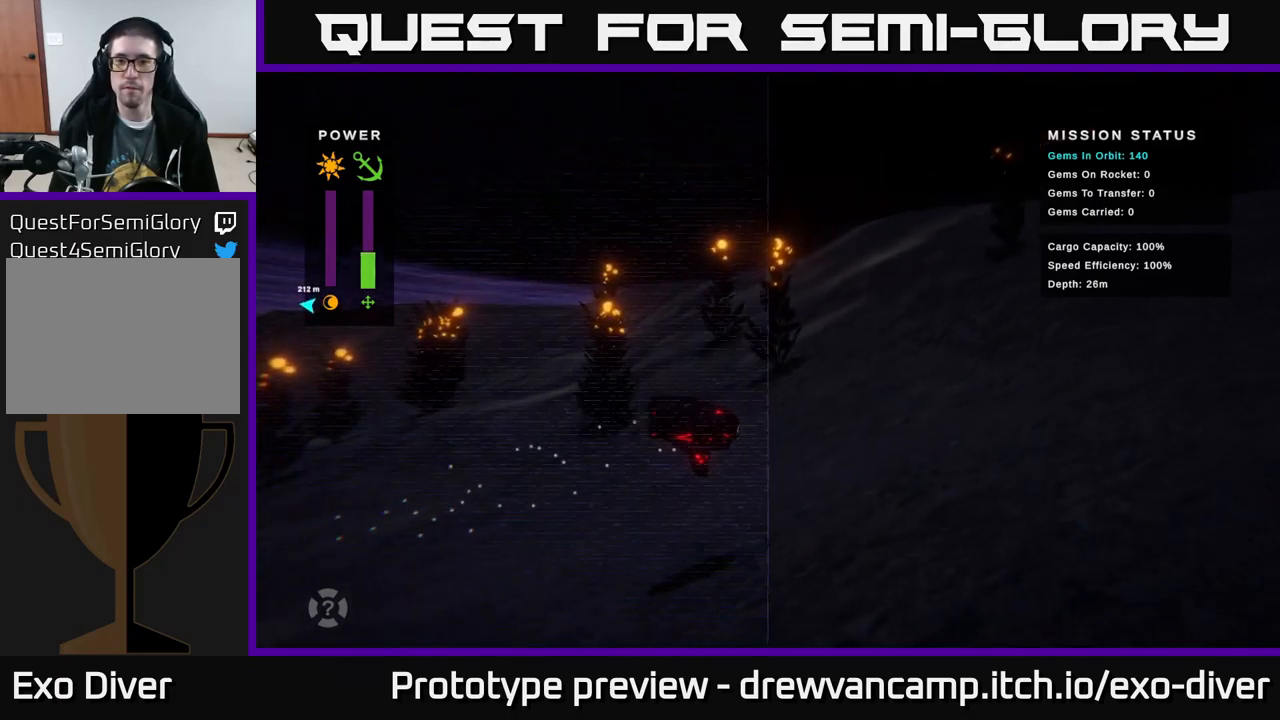
{"buttons": [], "left_stick": "up-right", "right_stick": "center", "events": []}
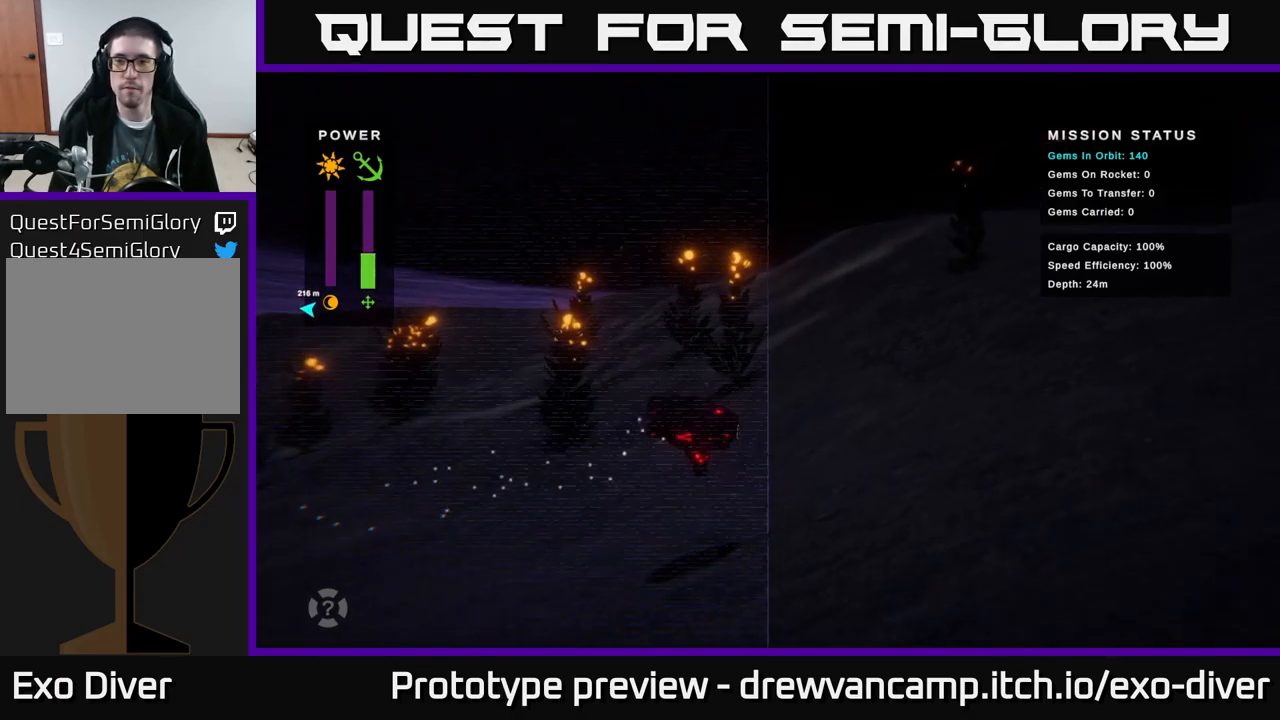
{"buttons": [], "left_stick": "up-right", "right_stick": "center", "events": []}
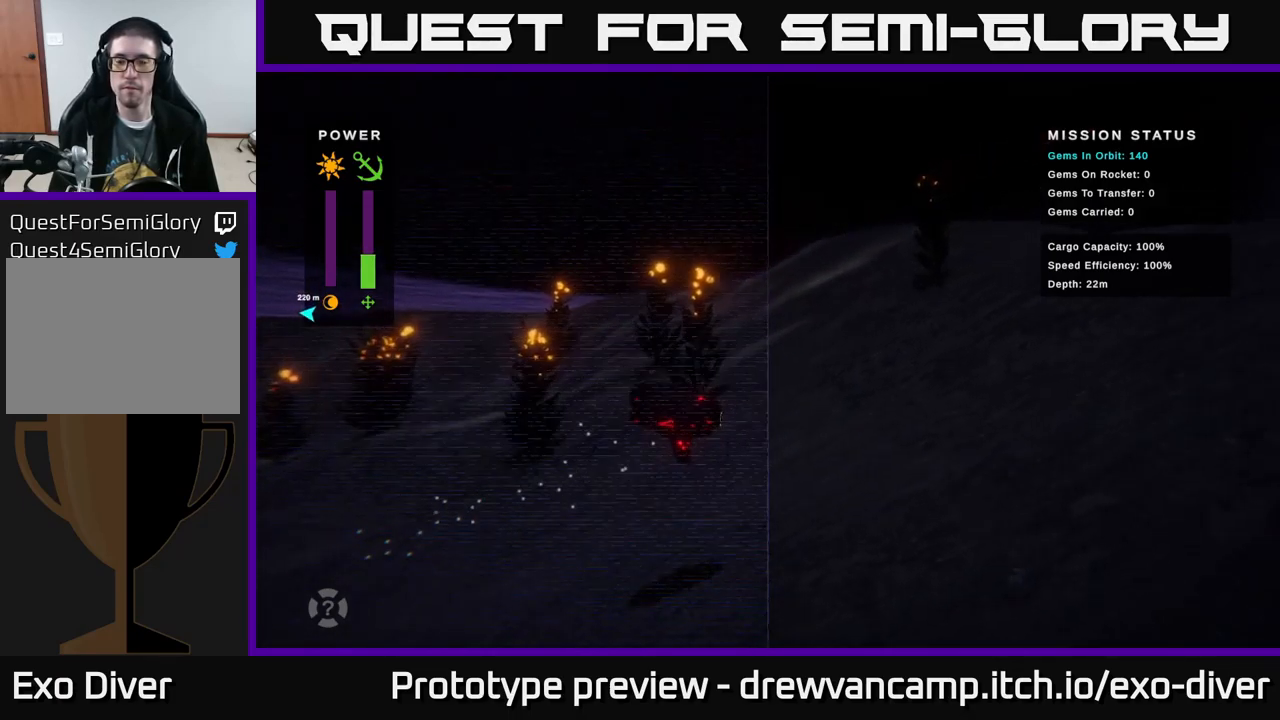
{"buttons": [], "left_stick": "up-right", "right_stick": "center", "events": []}
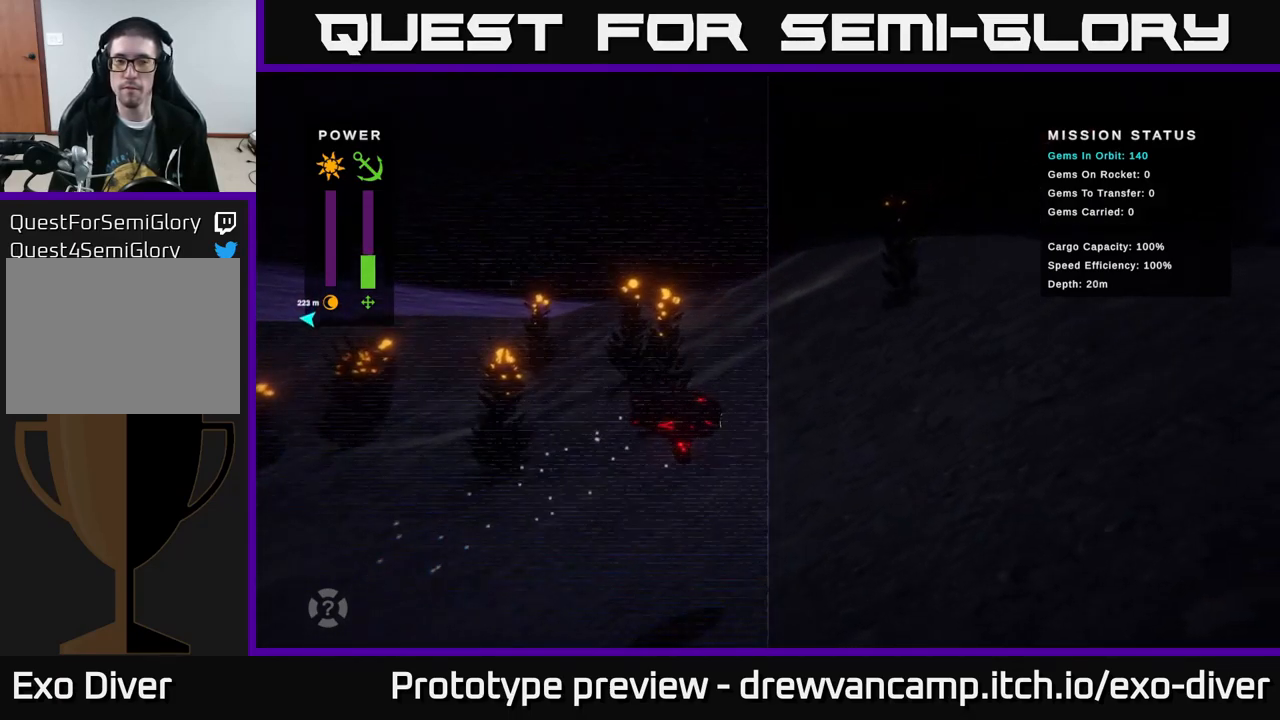
{"buttons": [], "left_stick": "up-right", "right_stick": "center", "events": []}
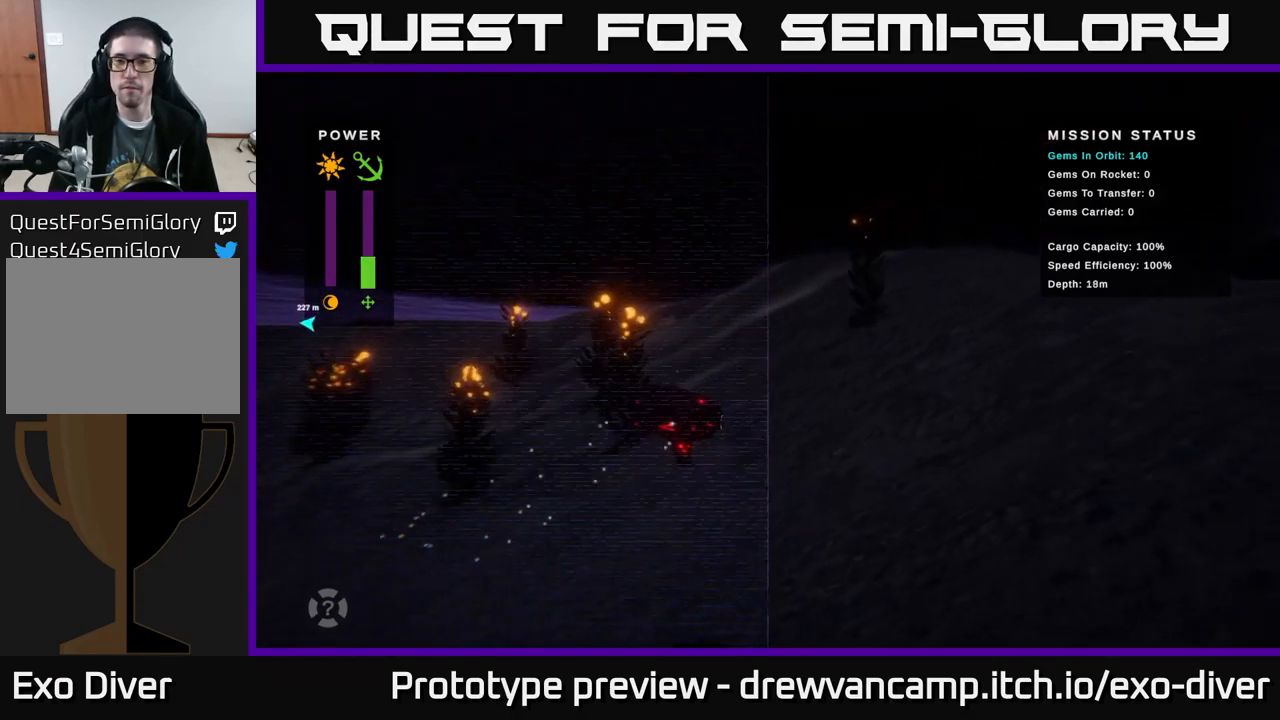
{"buttons": [], "left_stick": "up-right", "right_stick": "center", "events": []}
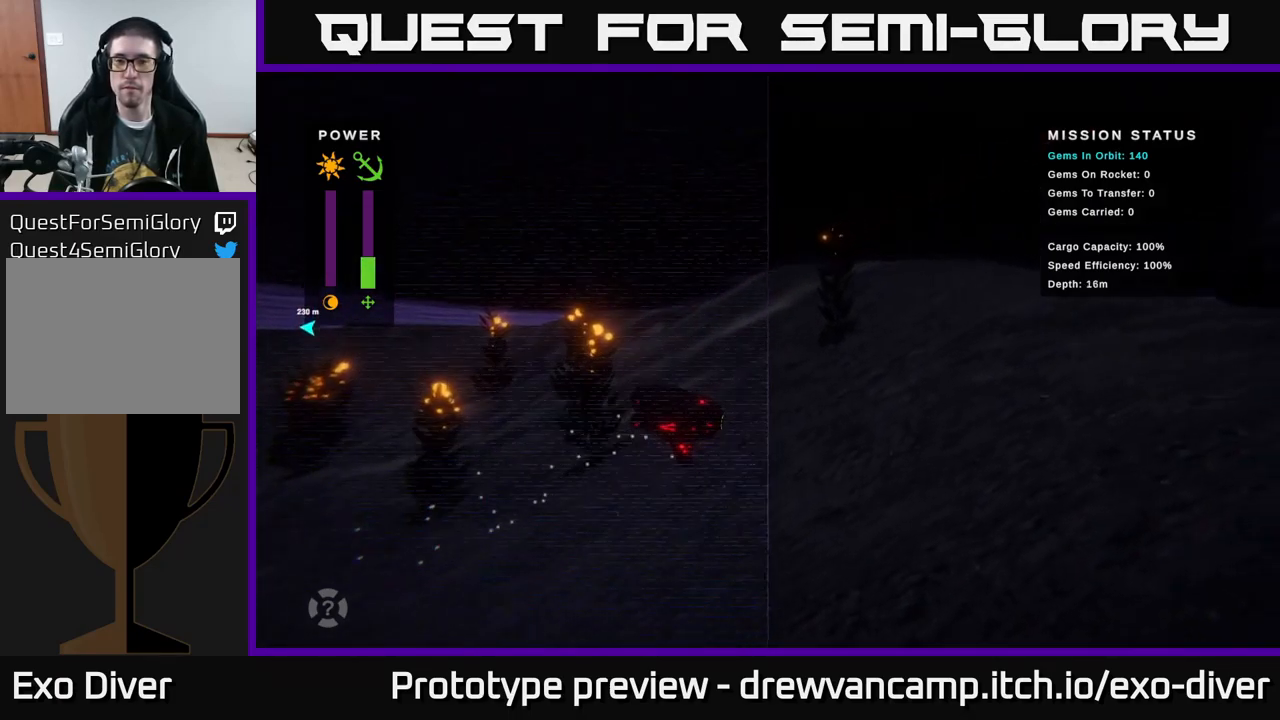
{"buttons": [], "left_stick": "up-right", "right_stick": "center", "events": []}
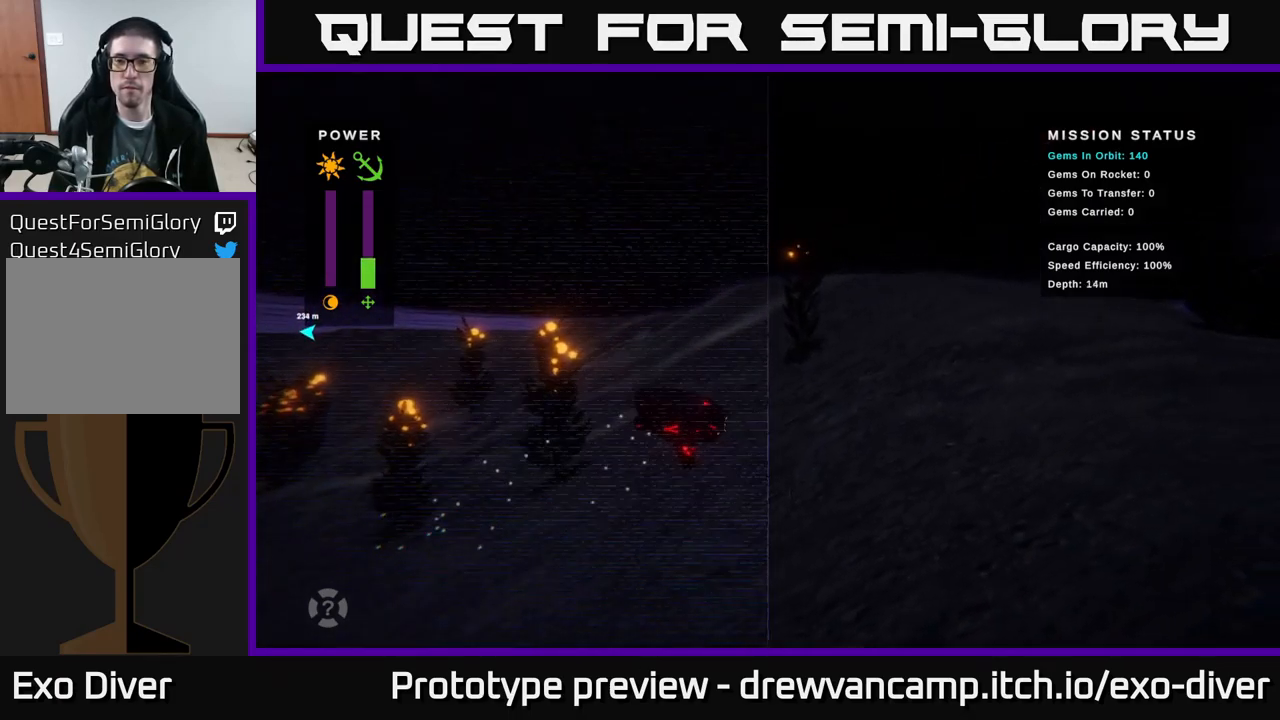
{"buttons": [], "left_stick": "up-right", "right_stick": "center", "events": []}
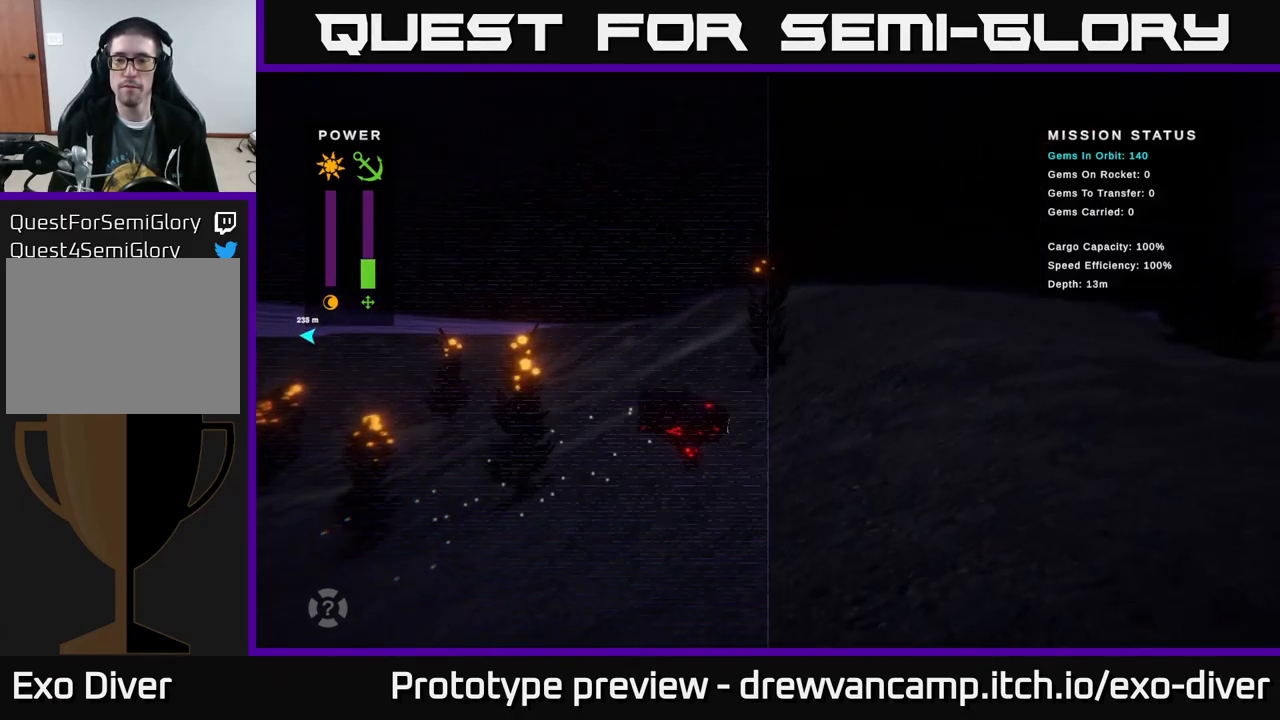
{"buttons": [], "left_stick": "up-right", "right_stick": "center", "events": []}
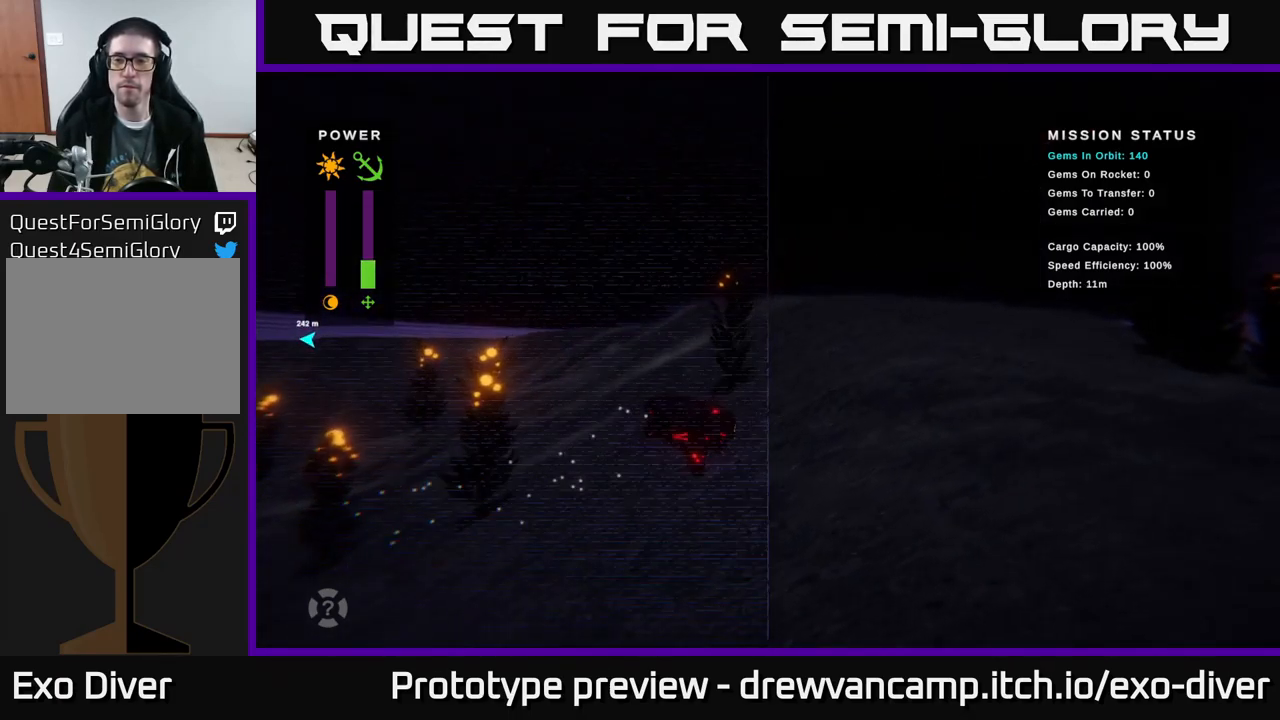
{"buttons": [], "left_stick": "up-right", "right_stick": "center", "events": []}
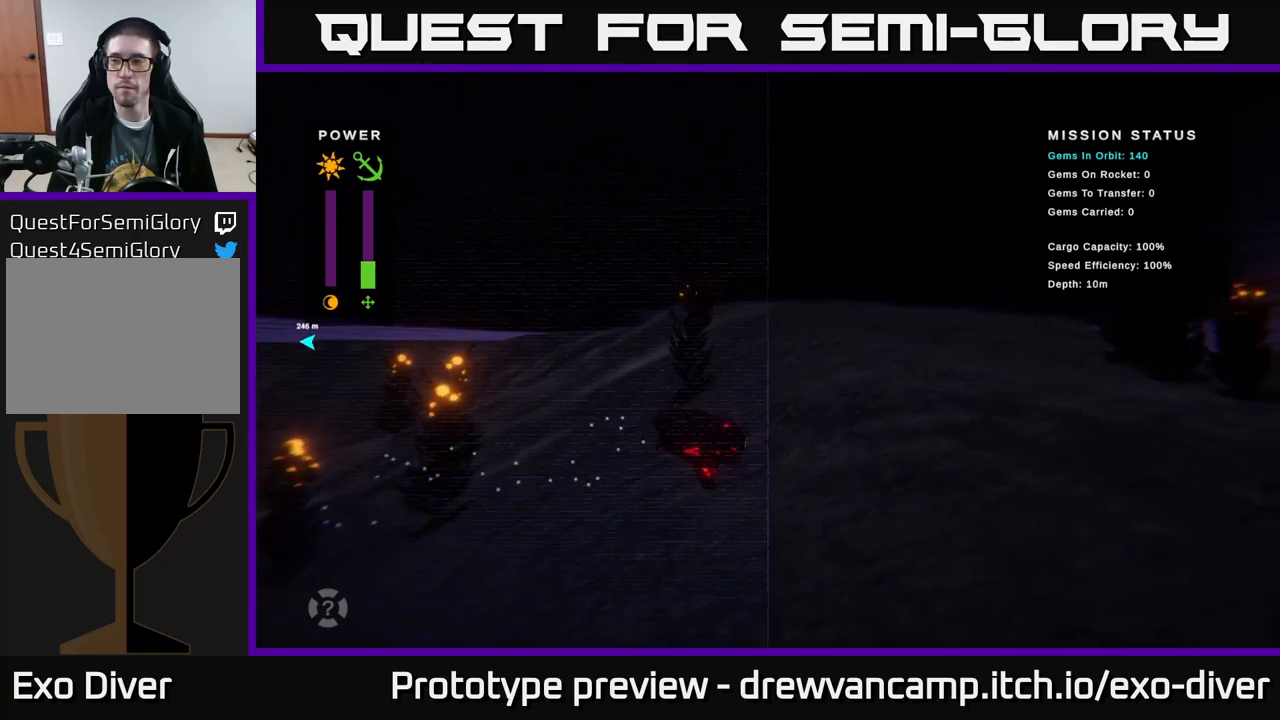
{"buttons": [], "left_stick": "up-right", "right_stick": "center", "events": []}
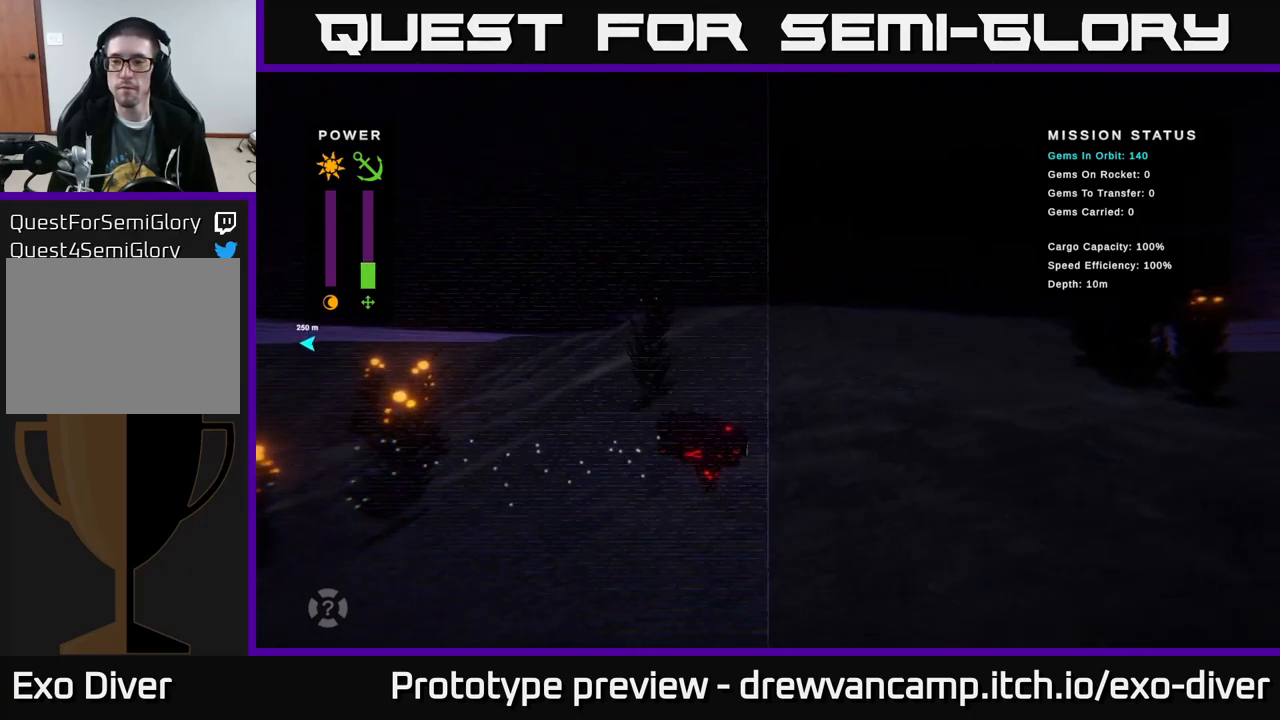
{"buttons": [], "left_stick": "up-right", "right_stick": "center", "events": []}
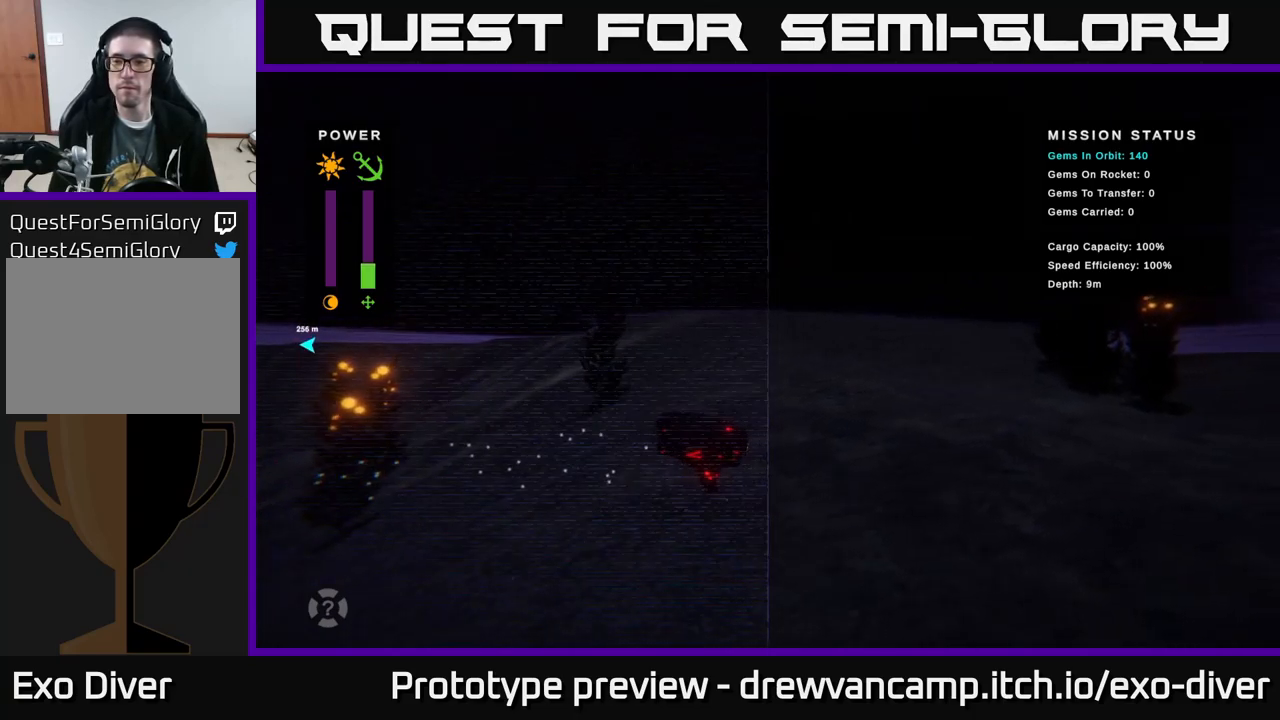
{"buttons": [], "left_stick": "center", "right_stick": "center", "events": [[334, "left_stick", "center"]]}
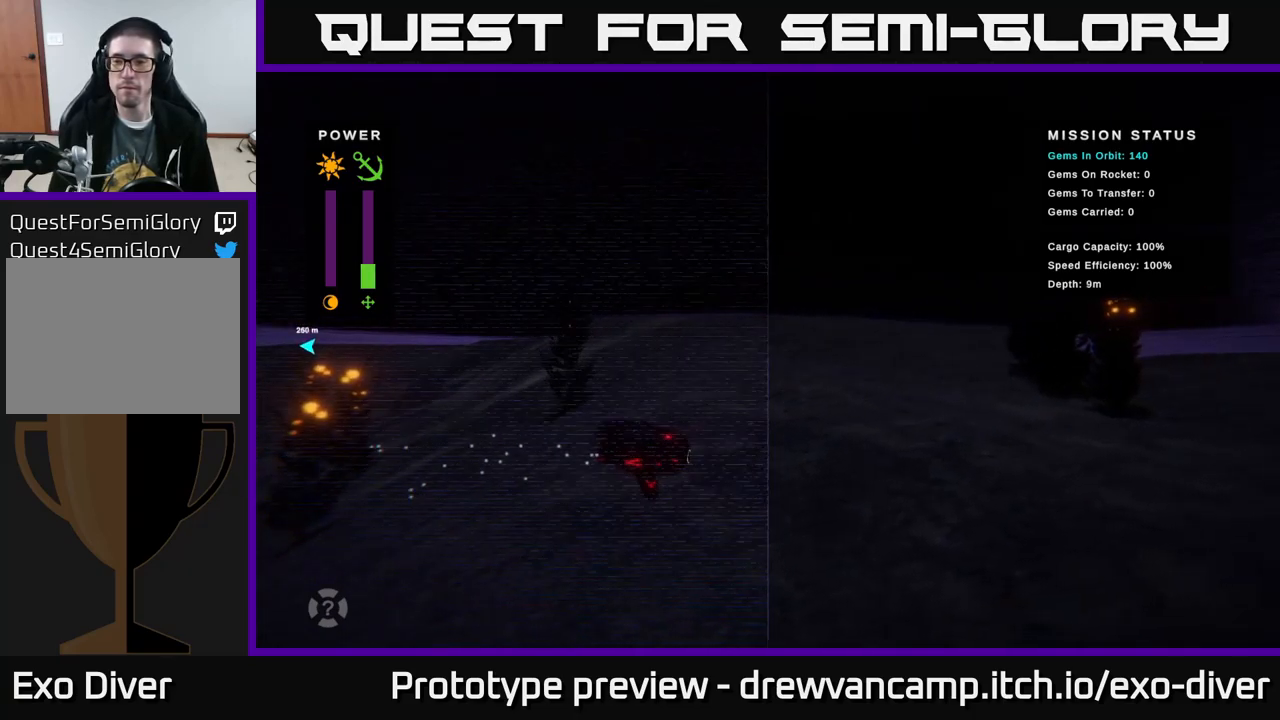
{"buttons": [], "left_stick": "center", "right_stick": "center", "events": []}
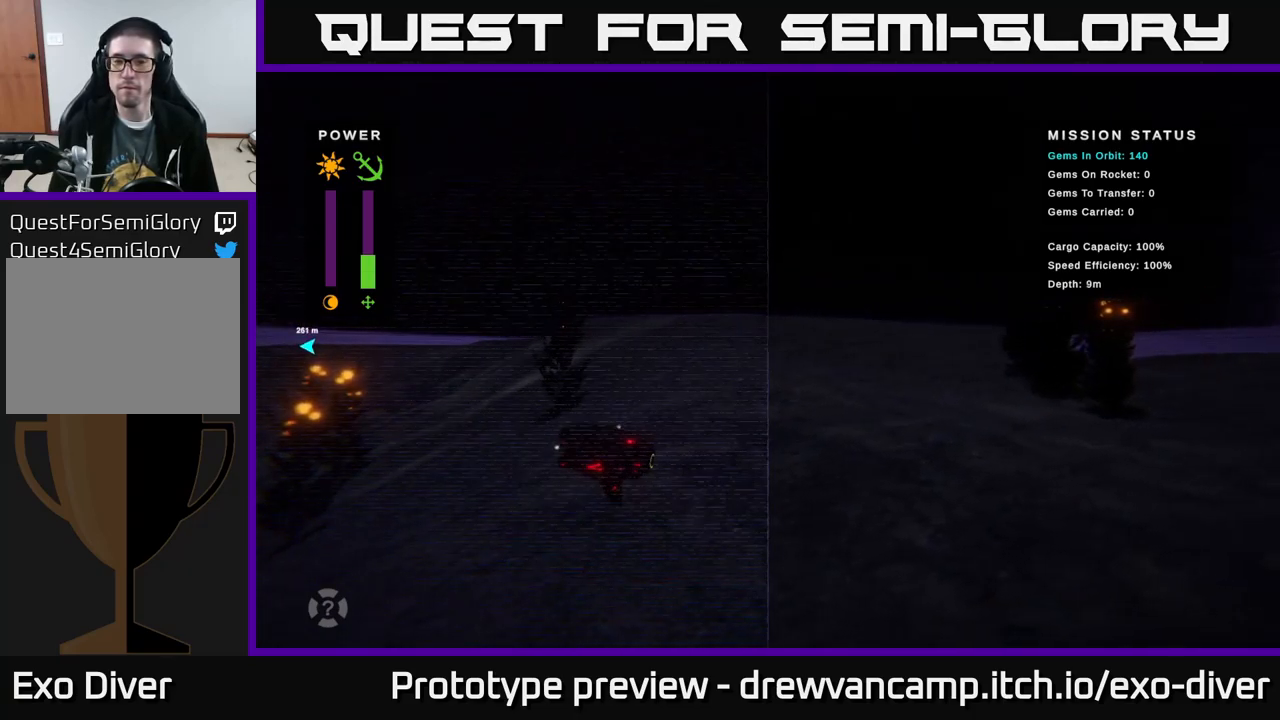
{"buttons": [], "left_stick": "center", "right_stick": "center", "events": []}
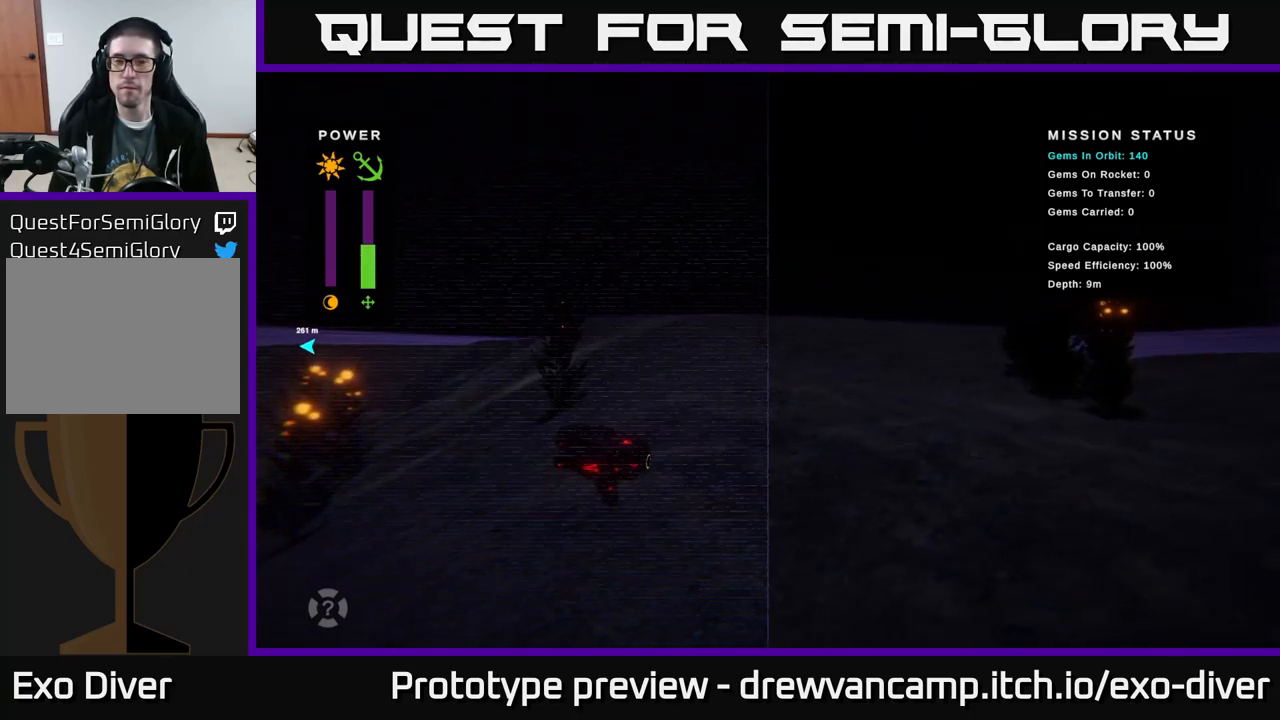
{"buttons": [], "left_stick": "center", "right_stick": "center", "events": []}
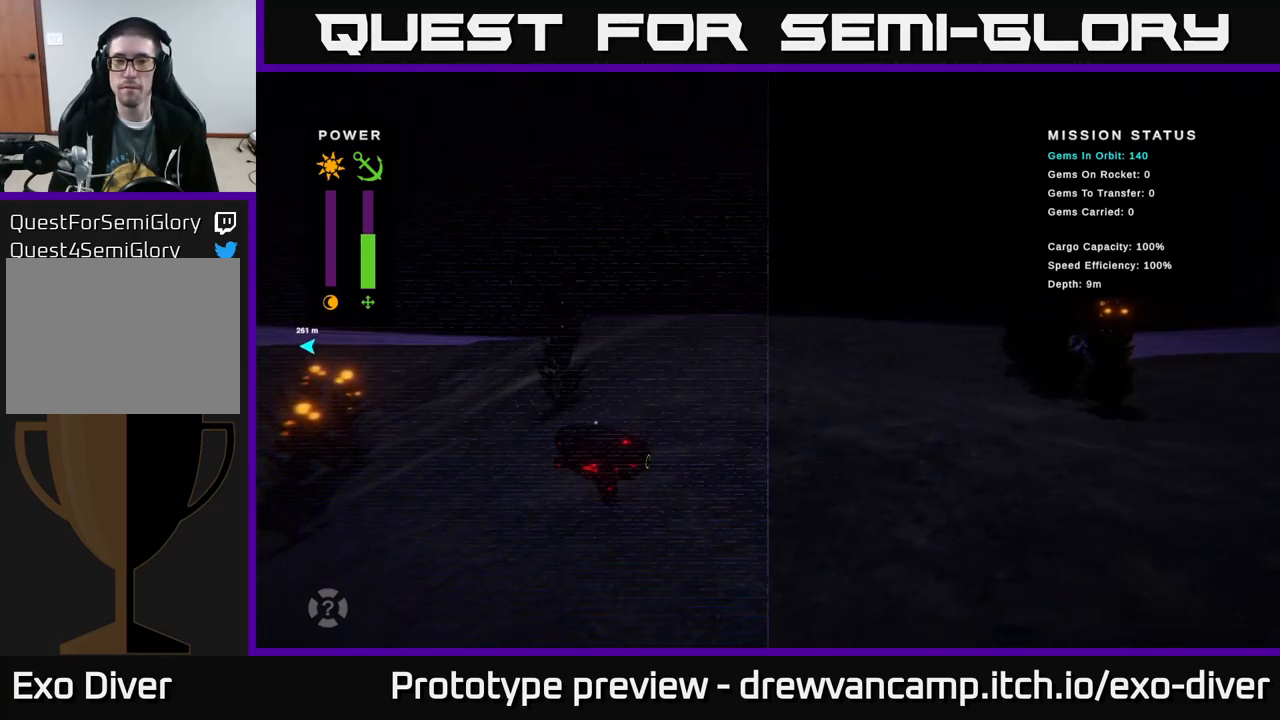
{"buttons": [], "left_stick": "center", "right_stick": "center", "events": []}
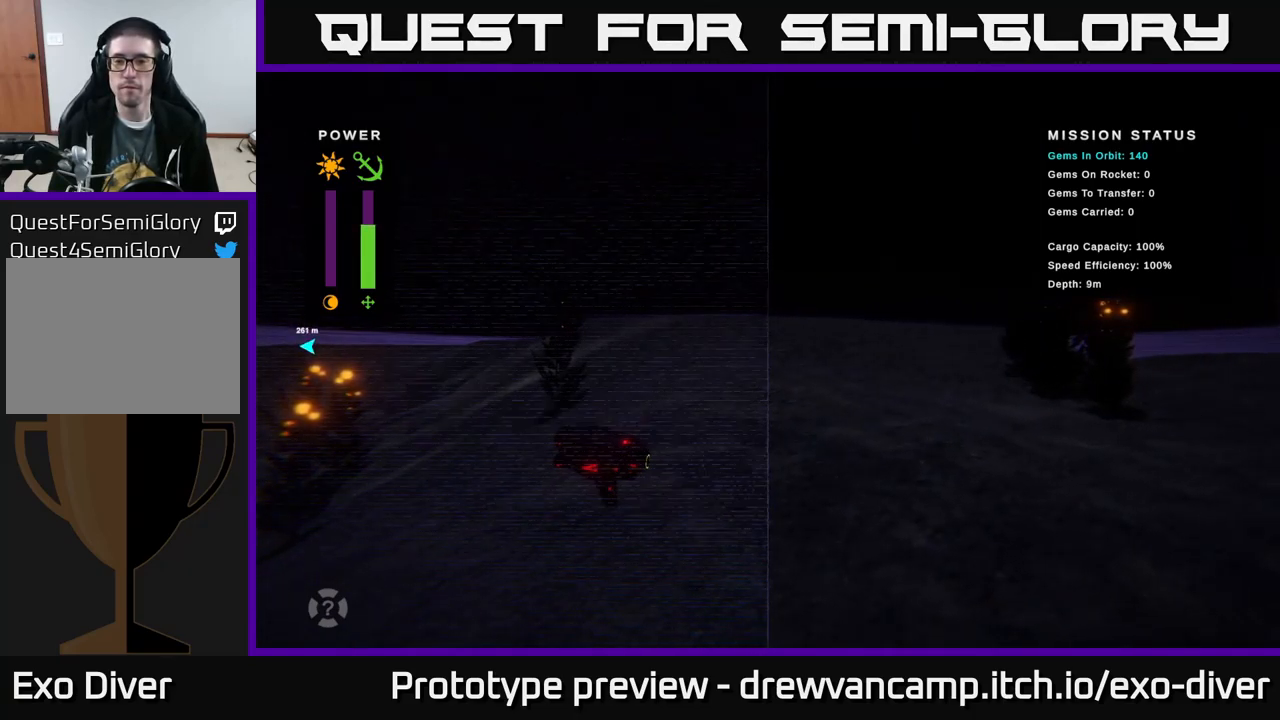
{"buttons": [], "left_stick": "center", "right_stick": "center", "events": []}
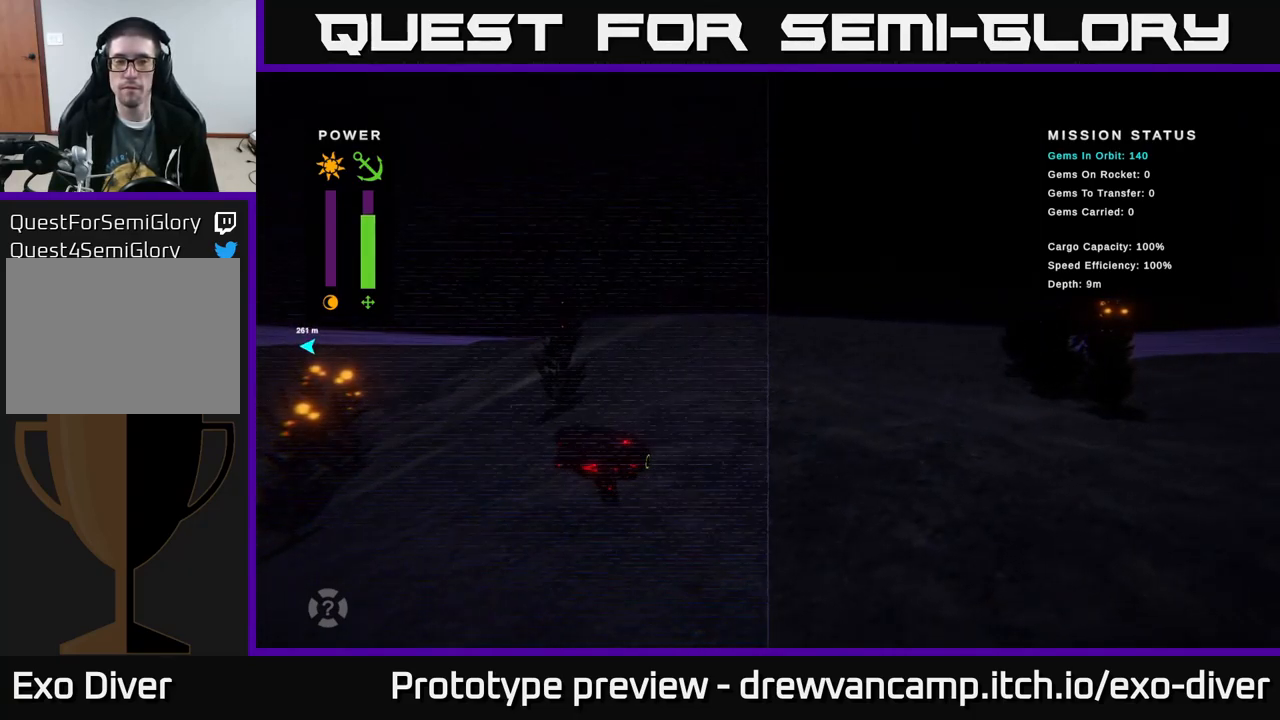
{"buttons": [], "left_stick": "center", "right_stick": "center", "events": []}
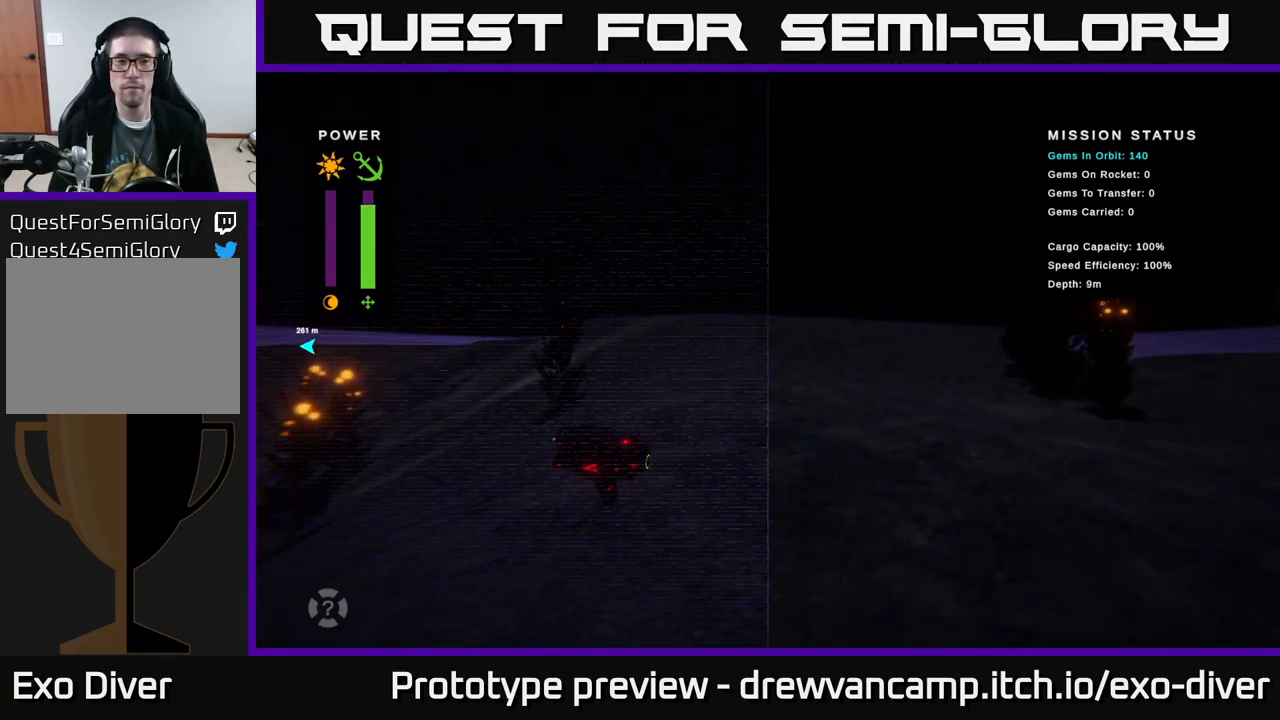
{"buttons": [], "left_stick": "center", "right_stick": "center", "events": []}
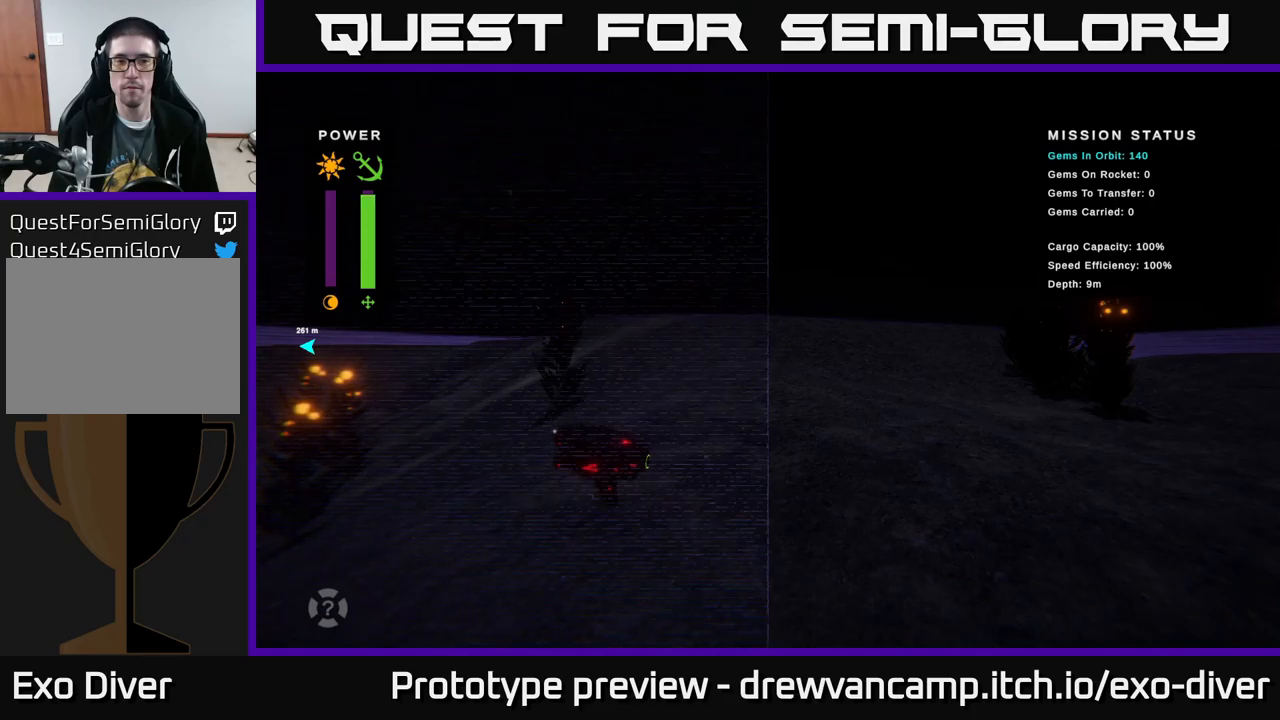
{"buttons": [], "left_stick": "right", "right_stick": "center", "events": [[267, "left_stick", "right"]]}
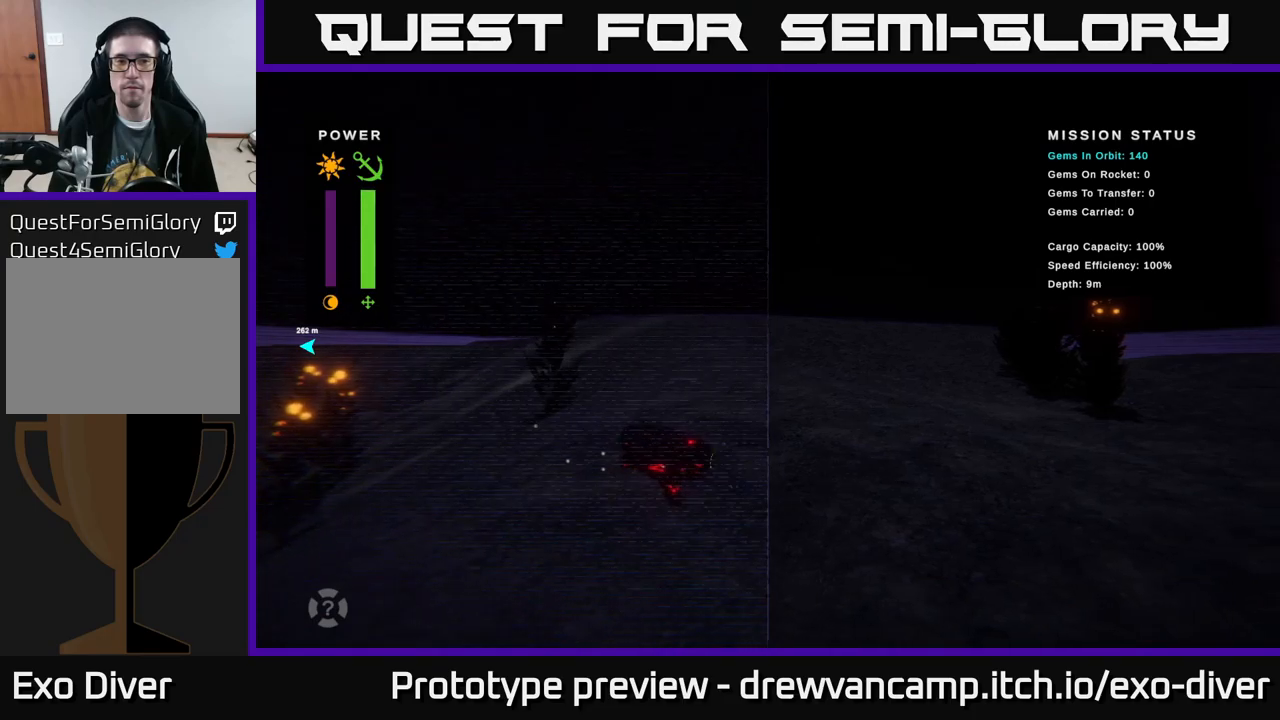
{"buttons": [], "left_stick": "right", "right_stick": "center", "events": []}
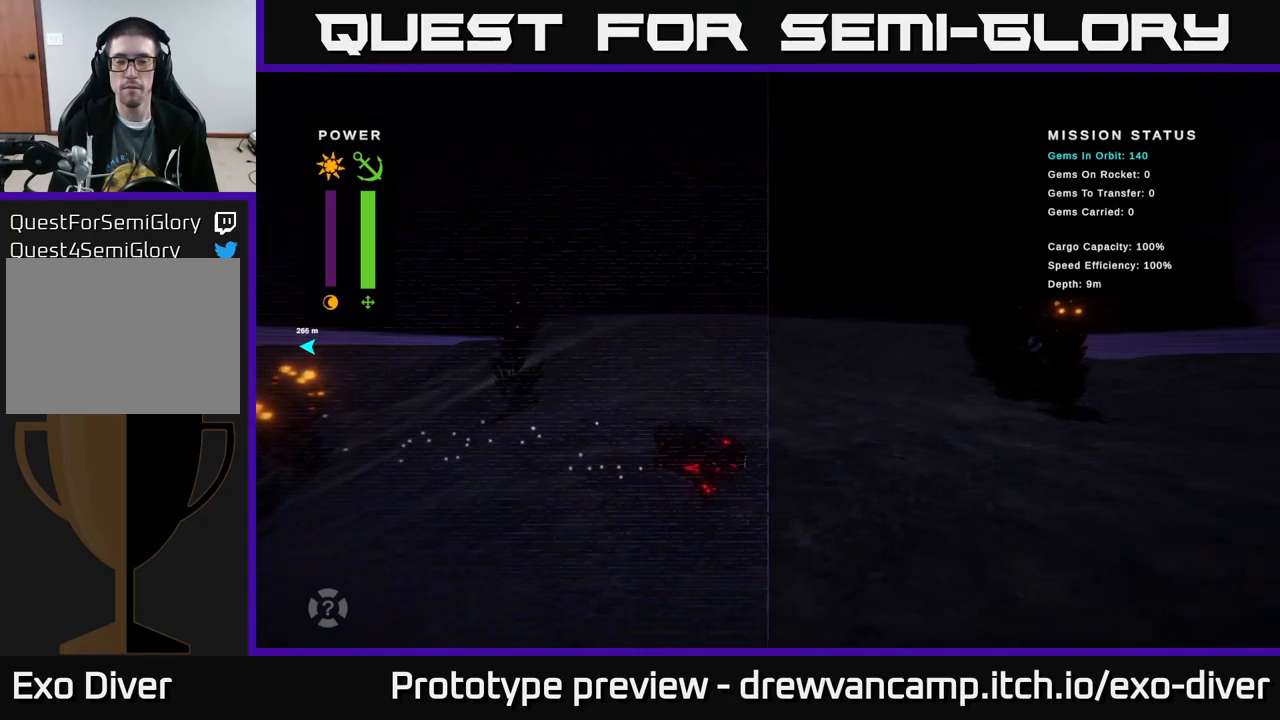
{"buttons": [], "left_stick": "right", "right_stick": "center", "events": []}
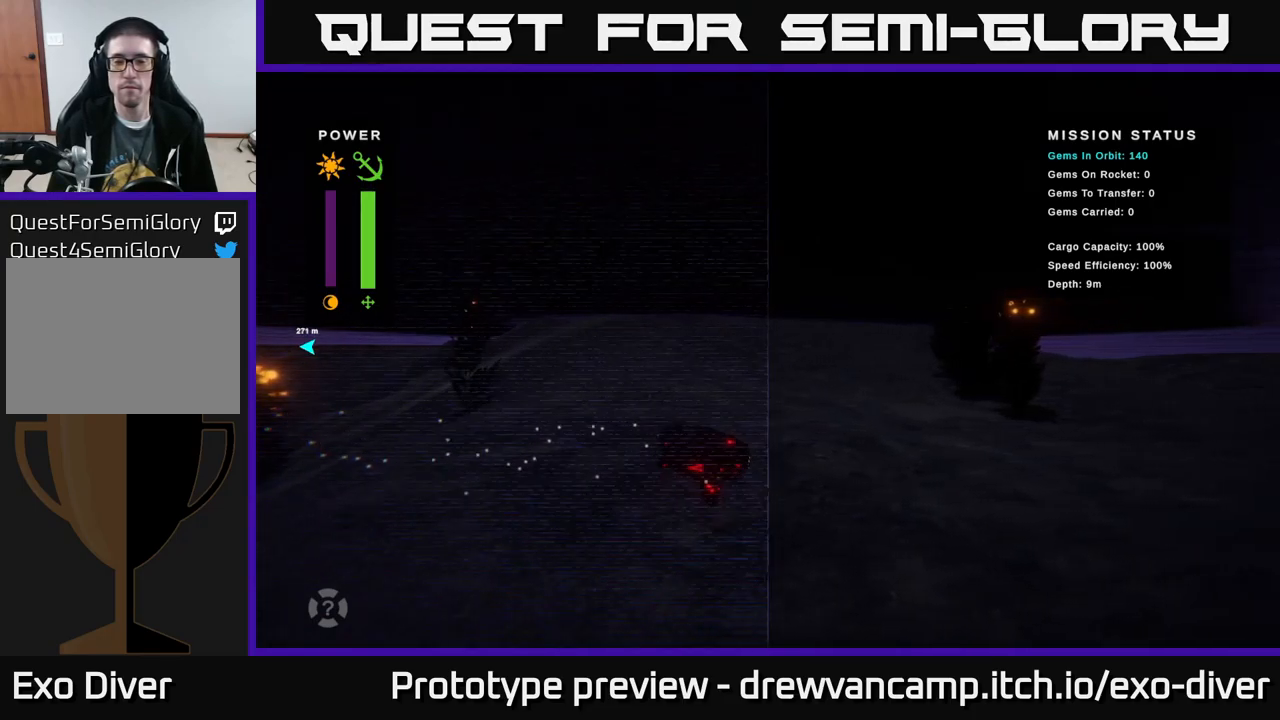
{"buttons": [], "left_stick": "right", "right_stick": "center", "events": []}
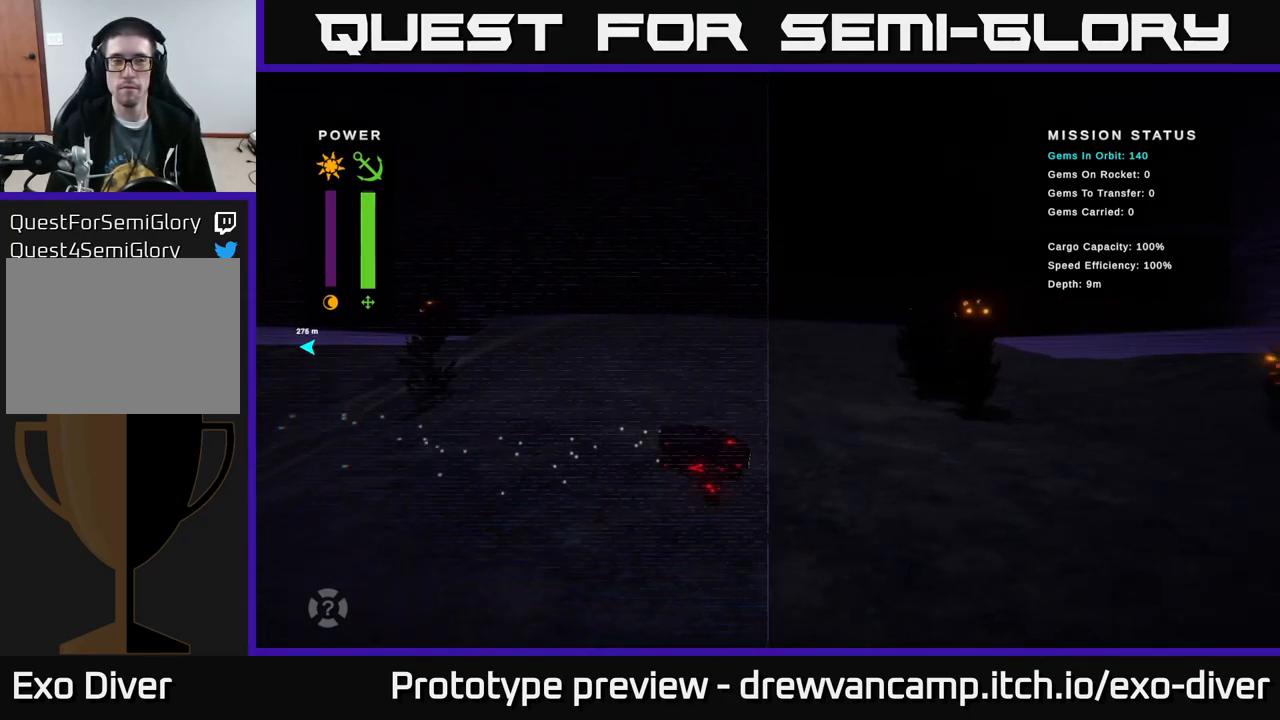
{"buttons": [], "left_stick": "right", "right_stick": "center", "events": []}
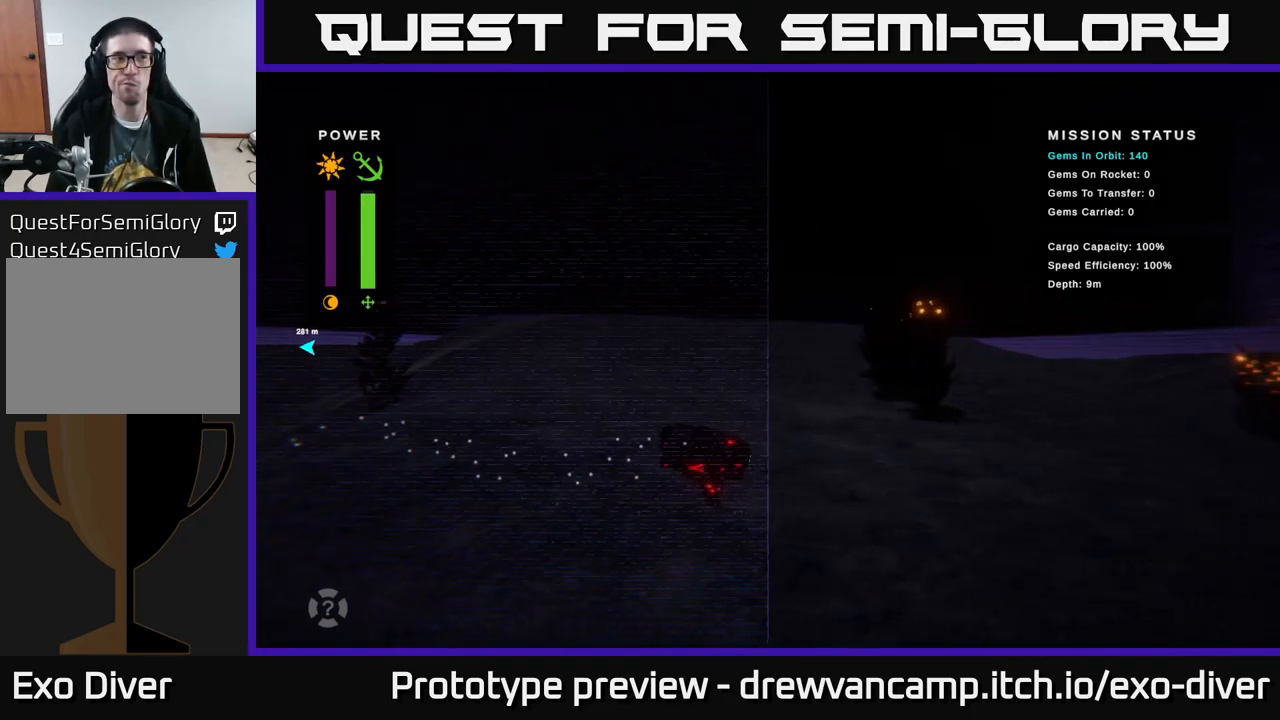
{"buttons": [], "left_stick": "right", "right_stick": "center", "events": []}
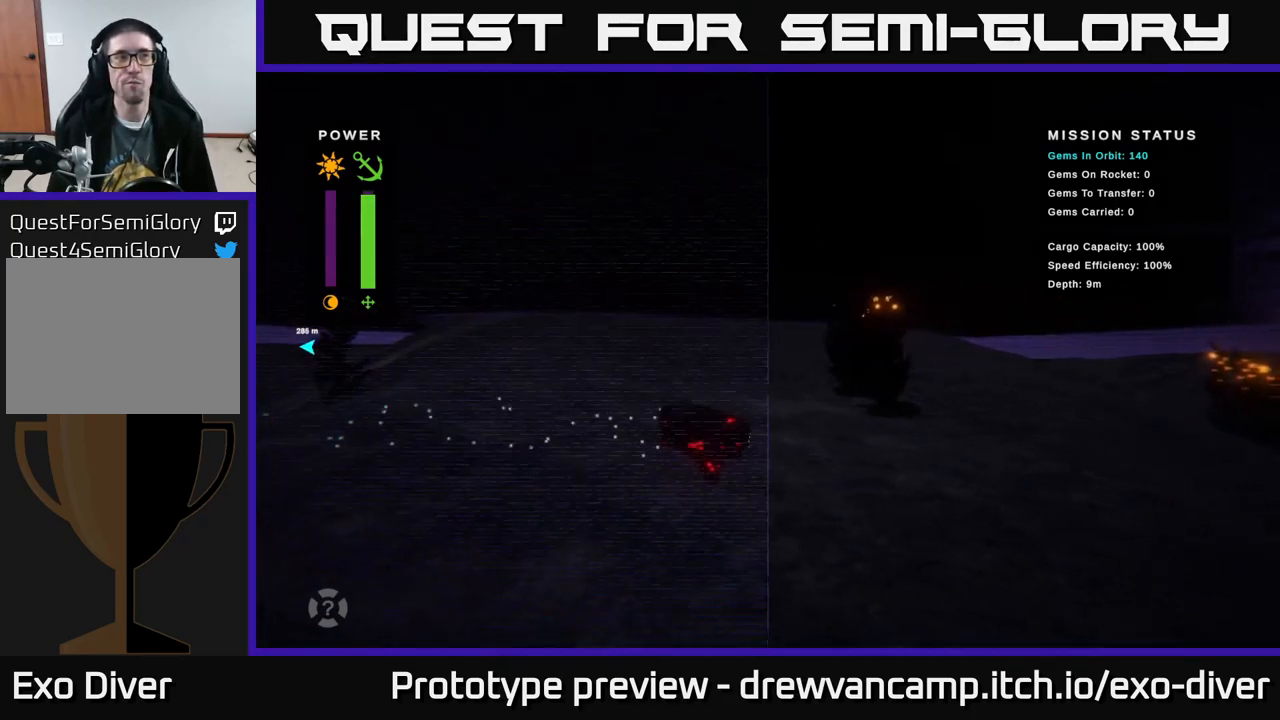
{"buttons": [], "left_stick": "right", "right_stick": "center", "events": []}
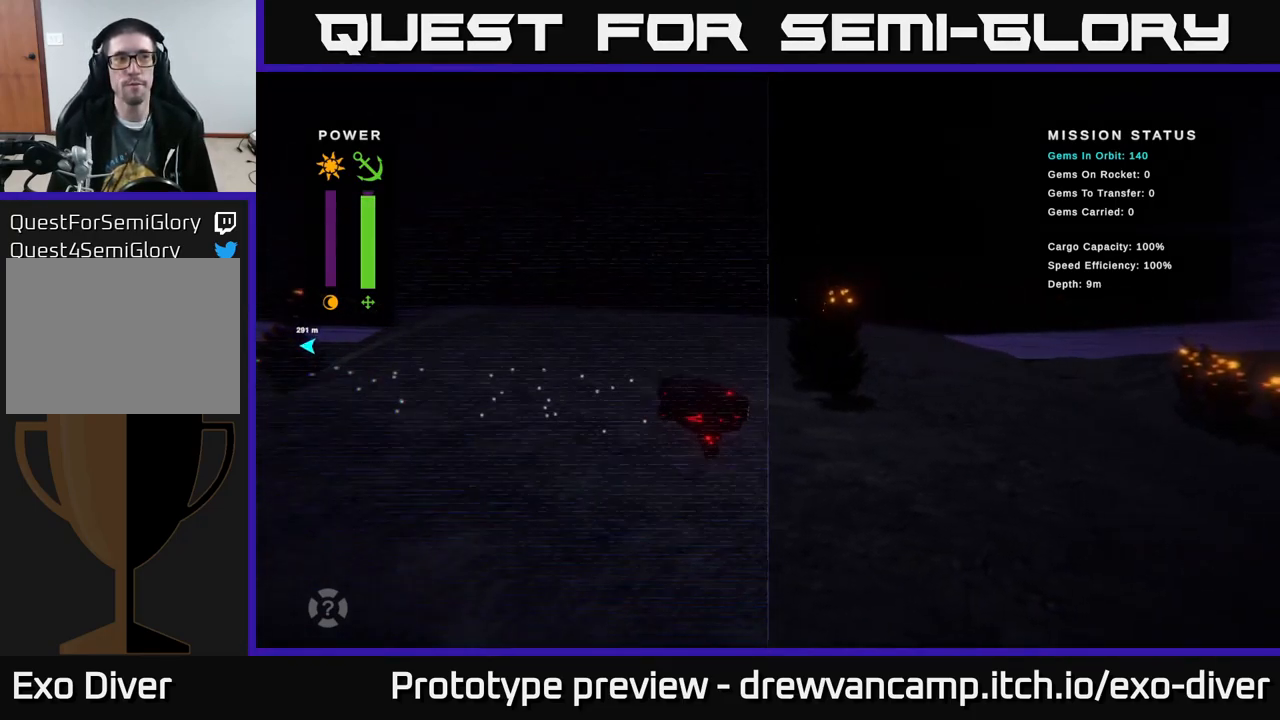
{"buttons": [], "left_stick": "down-right", "right_stick": "center", "events": [[433, "left_stick", "down-right"]]}
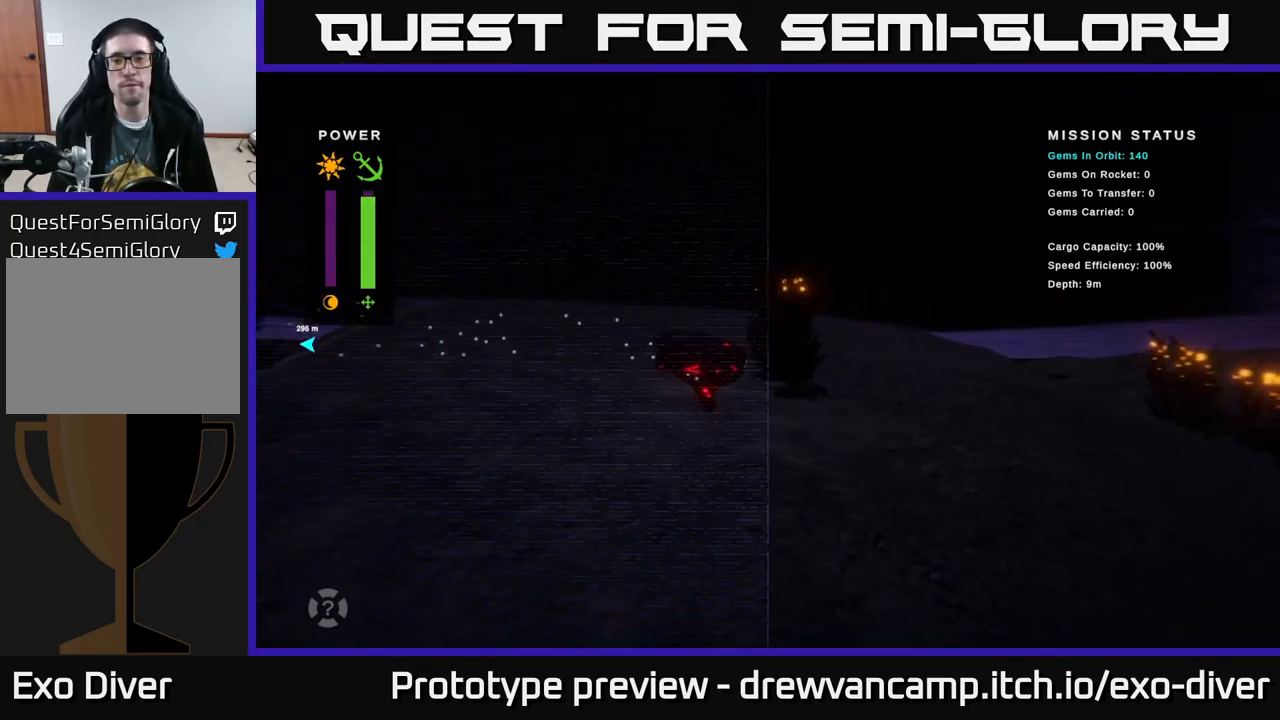
{"buttons": [], "left_stick": "down-right", "right_stick": "center", "events": []}
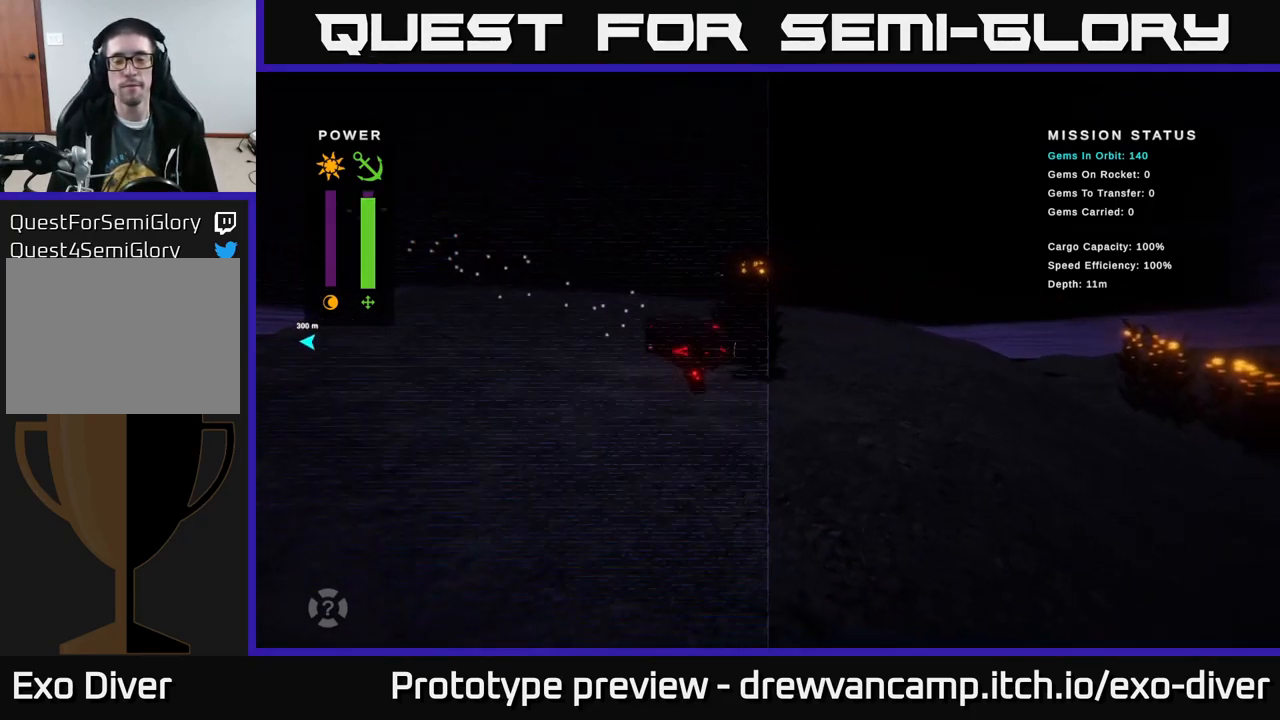
{"buttons": [], "left_stick": "down-right", "right_stick": "center", "events": []}